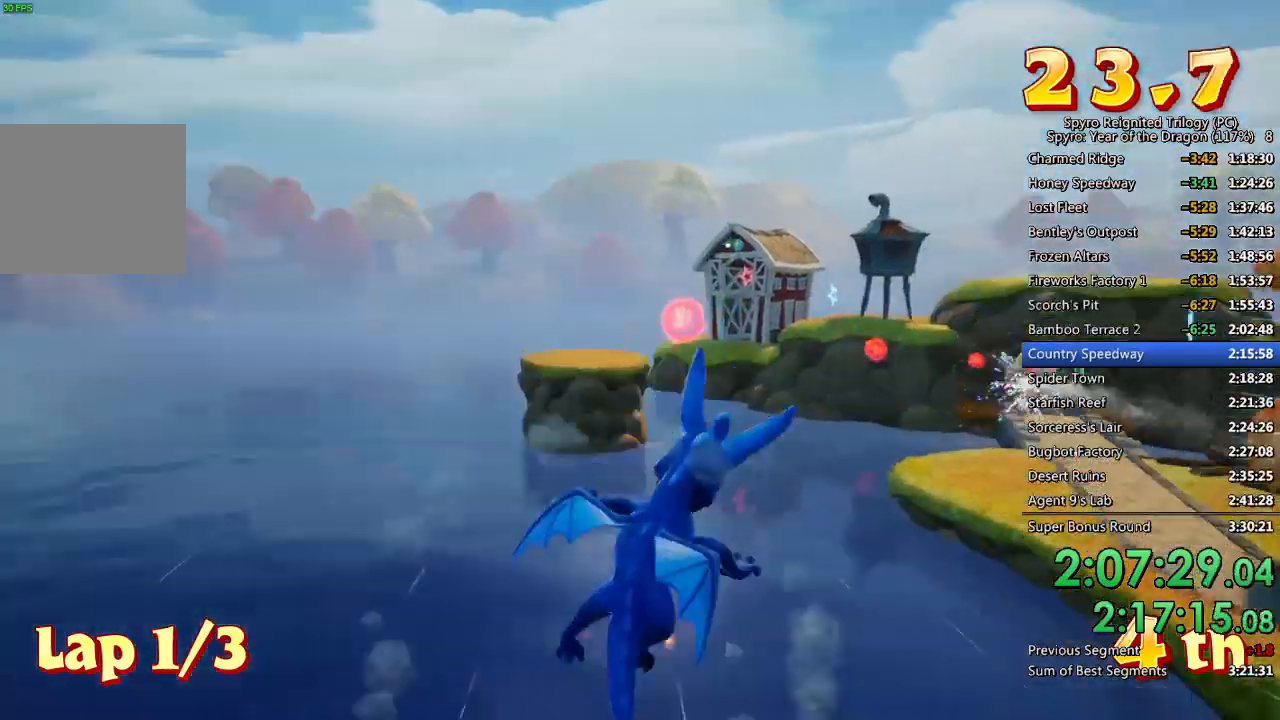
Gameplay with a controller (PlayStation layout); each line is a JSON object with the inputs held at the frame after it. "events" lists button and stick changes between this image and that frame as [ms after this image, input, new state], when the widget could be followed in between.
{"buttons": ["SQUARE"], "left_stick": "center", "right_stick": "center", "events": [[450, "left_stick", "center"]]}
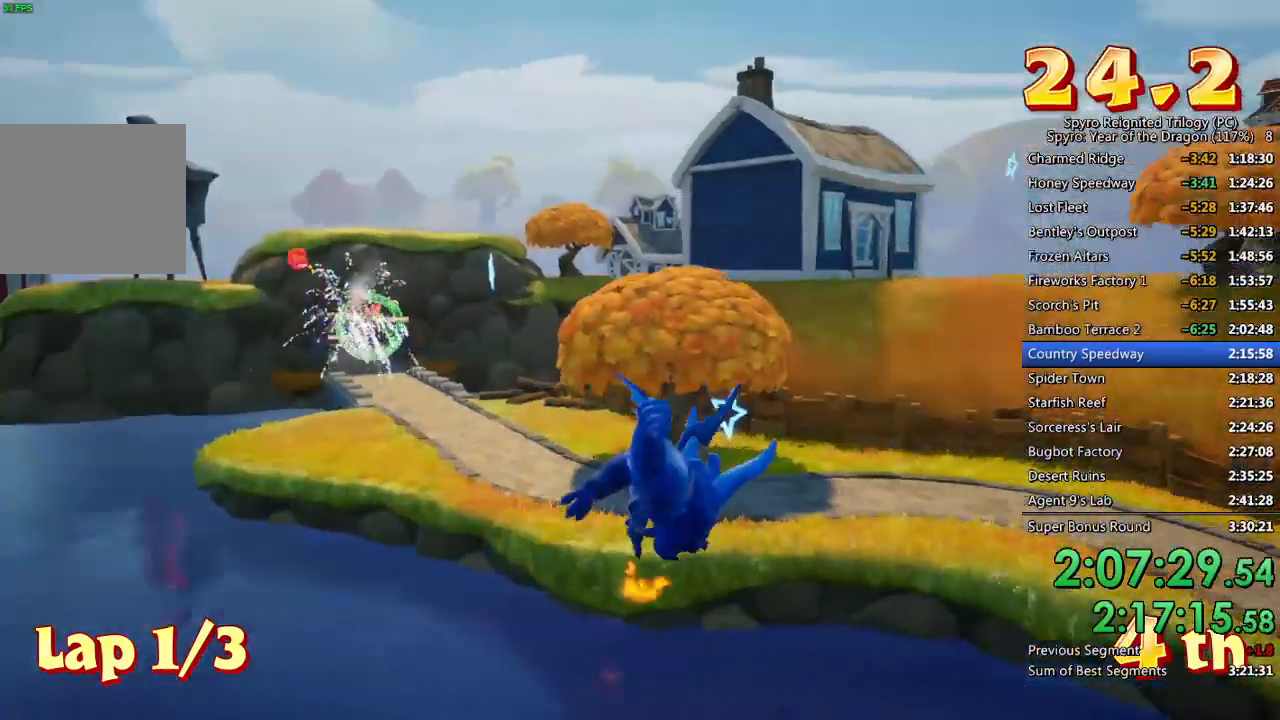
{"buttons": ["CROSS"], "left_stick": "left", "right_stick": "center", "events": [[400, "SQUARE", "up"], [467, "CROSS", "down"], [467, "left_stick", "left"]]}
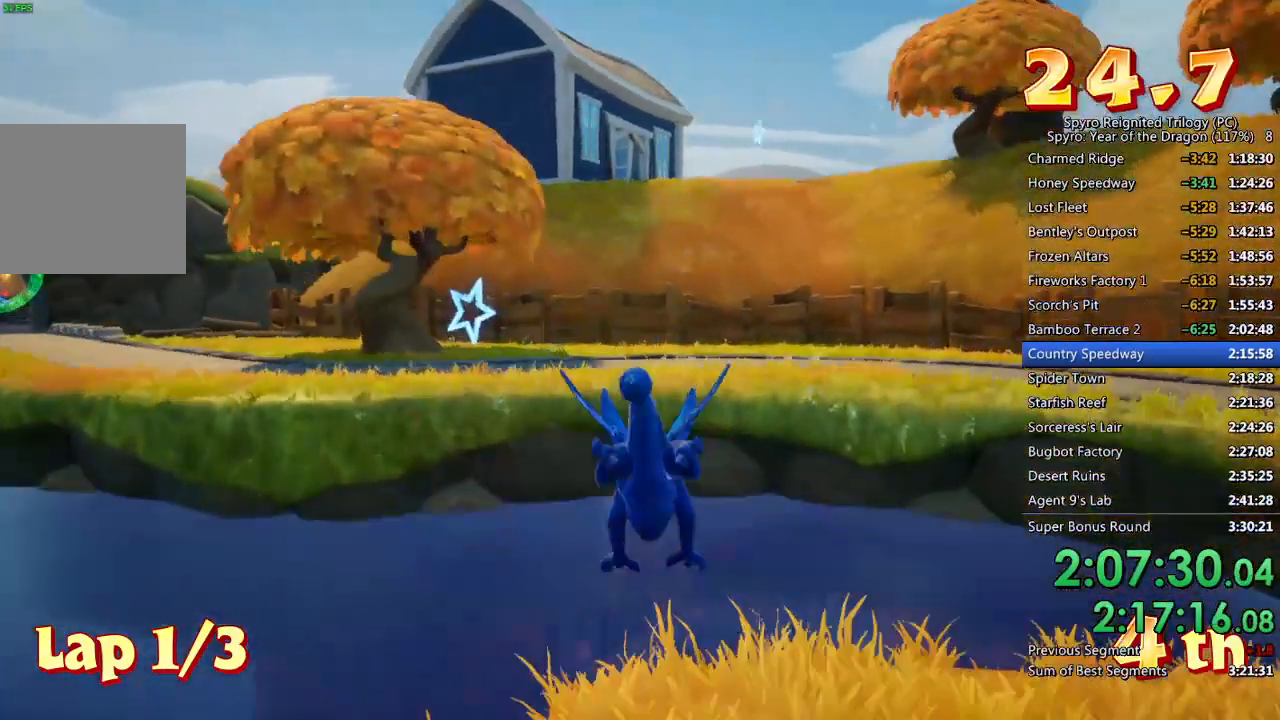
{"buttons": [], "left_stick": "center", "right_stick": "center", "events": [[100, "left_stick", "center"], [200, "CROSS", "up"], [367, "left_stick", "down"], [433, "left_stick", "center"]]}
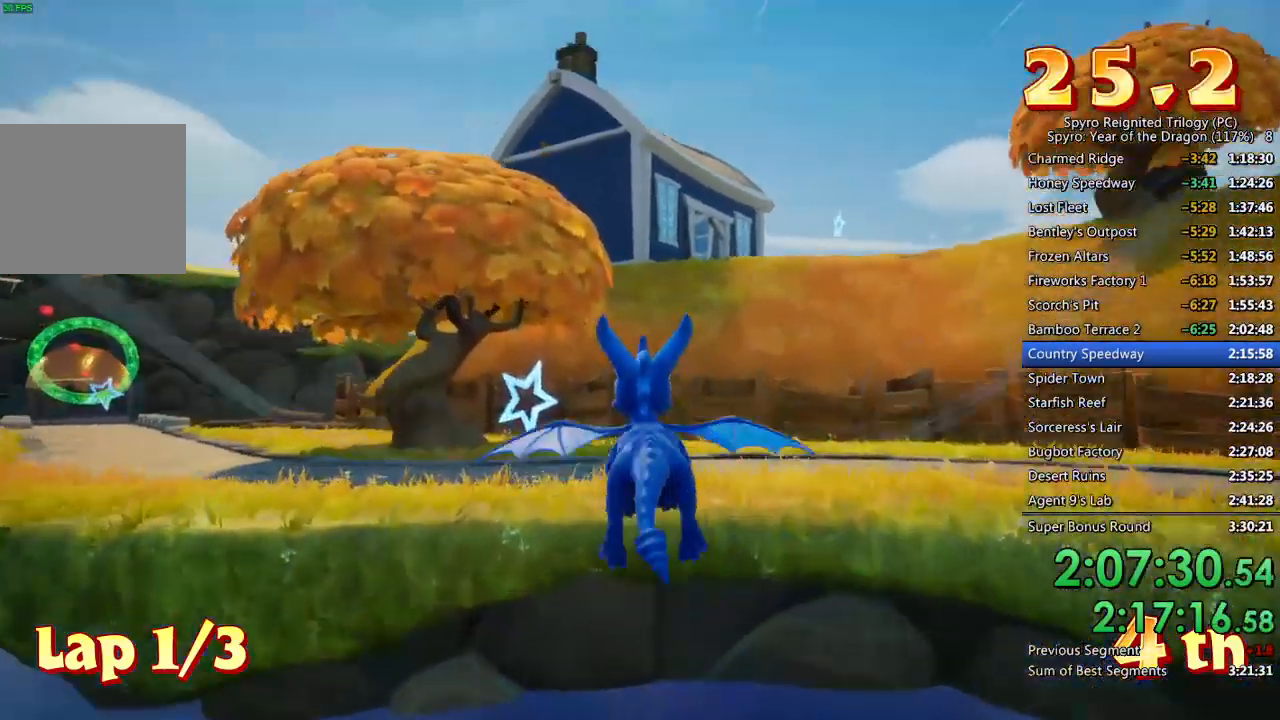
{"buttons": [], "left_stick": "up-left", "right_stick": "center", "events": [[167, "left_stick", "up-left"], [250, "left_stick", "center"], [483, "left_stick", "up-left"]]}
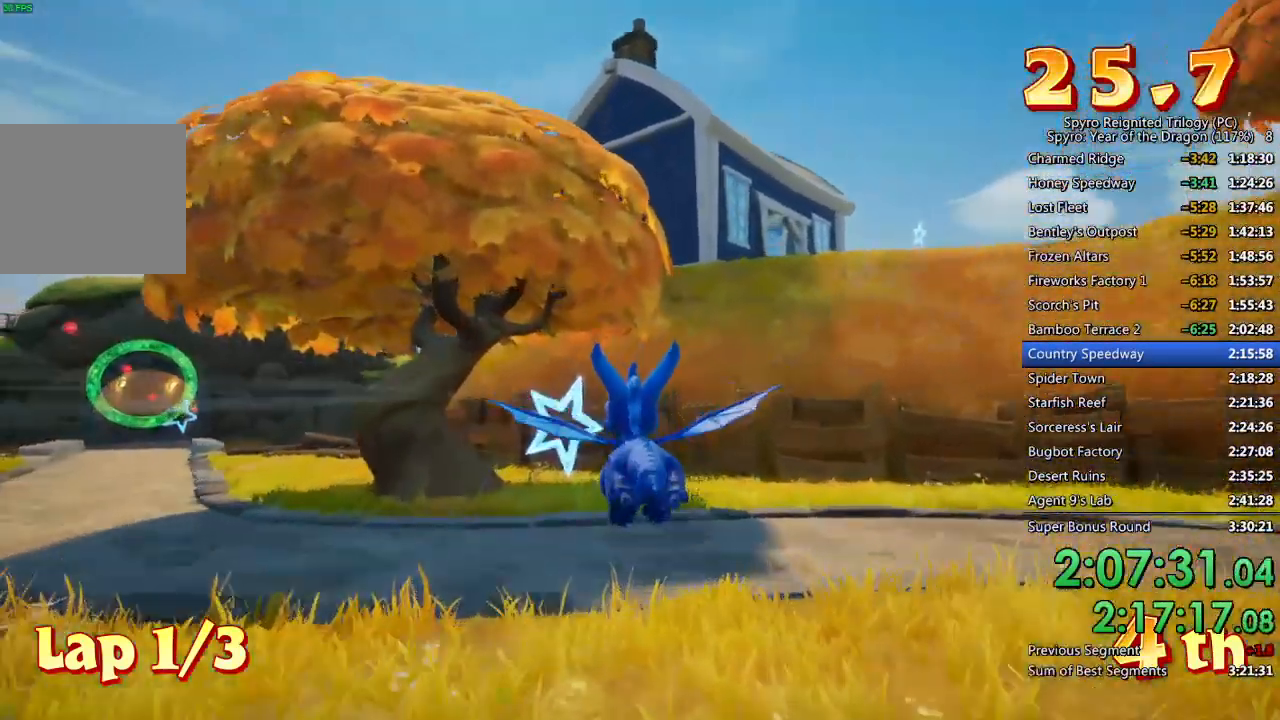
{"buttons": [], "left_stick": "center", "right_stick": "center", "events": [[67, "left_stick", "center"], [350, "left_stick", "up-left"], [400, "left_stick", "center"]]}
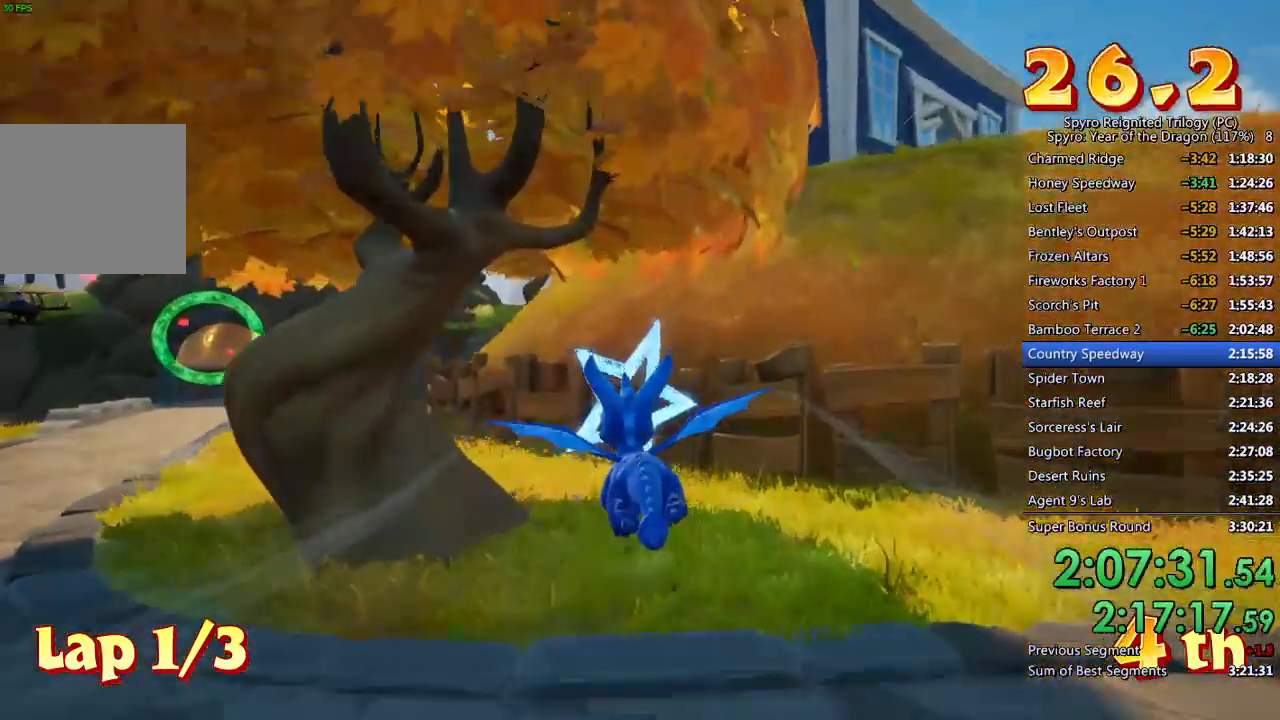
{"buttons": ["CROSS"], "left_stick": "left", "right_stick": "center", "events": [[383, "left_stick", "left"], [433, "CROSS", "down"]]}
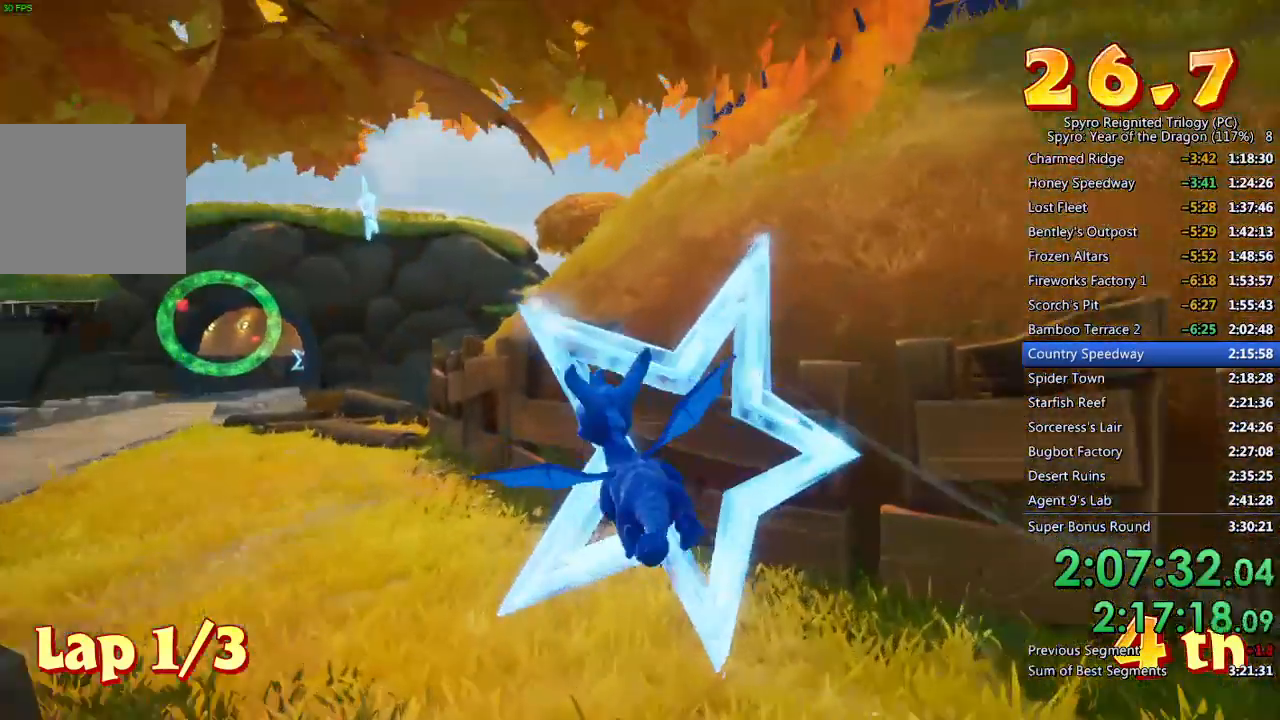
{"buttons": [], "left_stick": "left", "right_stick": "center", "events": [[100, "CROSS", "up"], [183, "left_stick", "center"], [450, "left_stick", "left"]]}
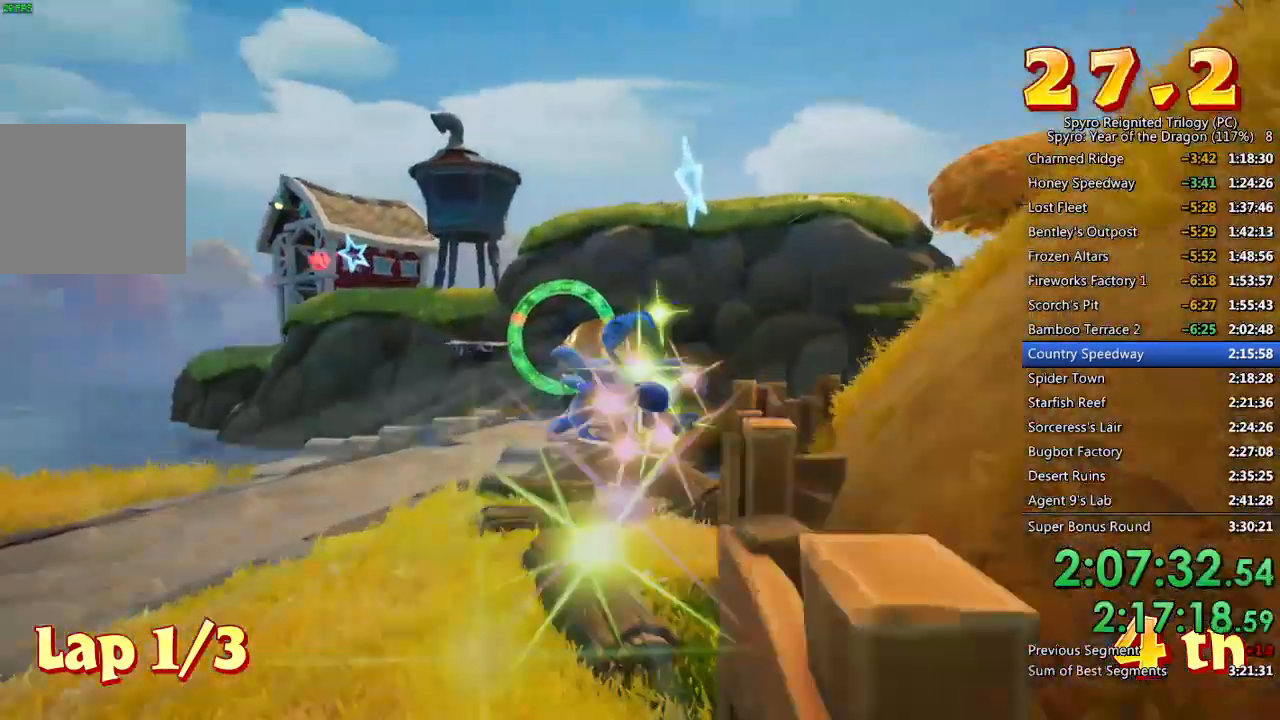
{"buttons": [], "left_stick": "center", "right_stick": "center", "events": [[50, "left_stick", "center"], [233, "left_stick", "right"], [333, "left_stick", "center"]]}
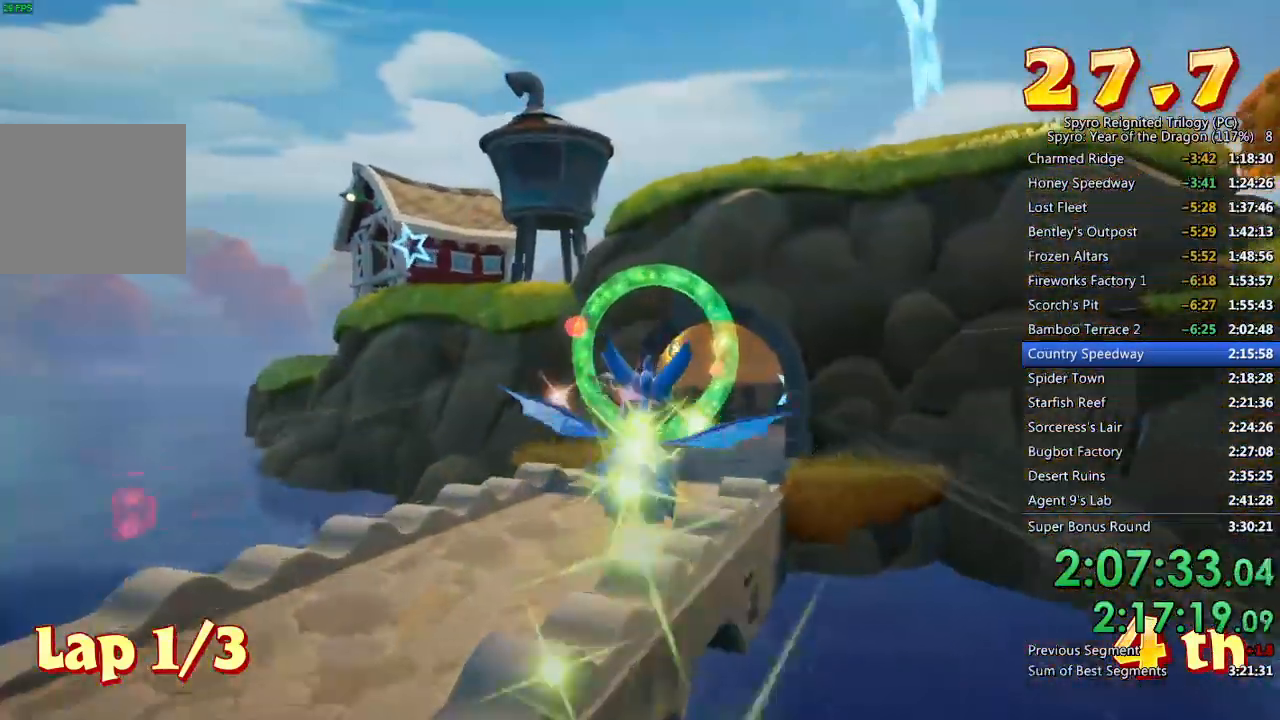
{"buttons": [], "left_stick": "up-right", "right_stick": "center", "events": [[133, "left_stick", "up"], [217, "left_stick", "center"], [433, "left_stick", "up-right"]]}
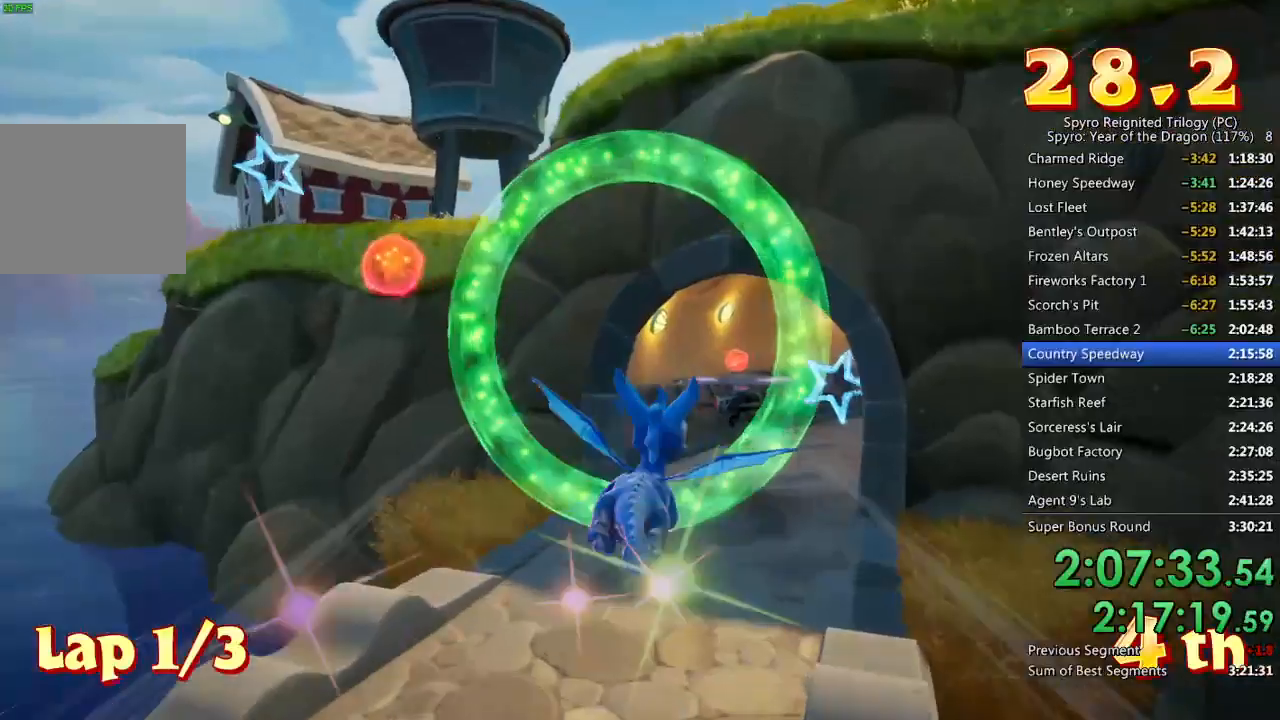
{"buttons": [], "left_stick": "up-right", "right_stick": "center", "events": [[50, "left_stick", "center"], [200, "left_stick", "up-right"], [333, "left_stick", "center"], [467, "left_stick", "up-right"]]}
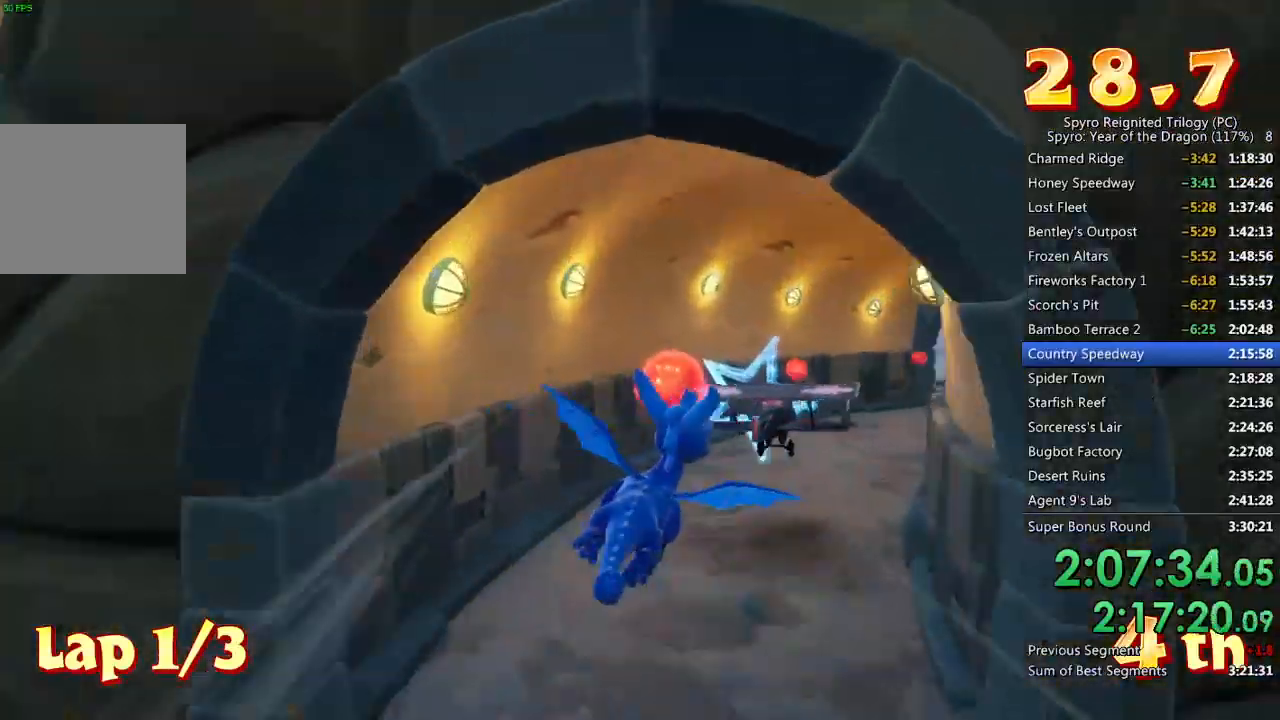
{"buttons": [], "left_stick": "right", "right_stick": "center", "events": [[117, "left_stick", "center"], [300, "left_stick", "up-right"], [467, "left_stick", "right"]]}
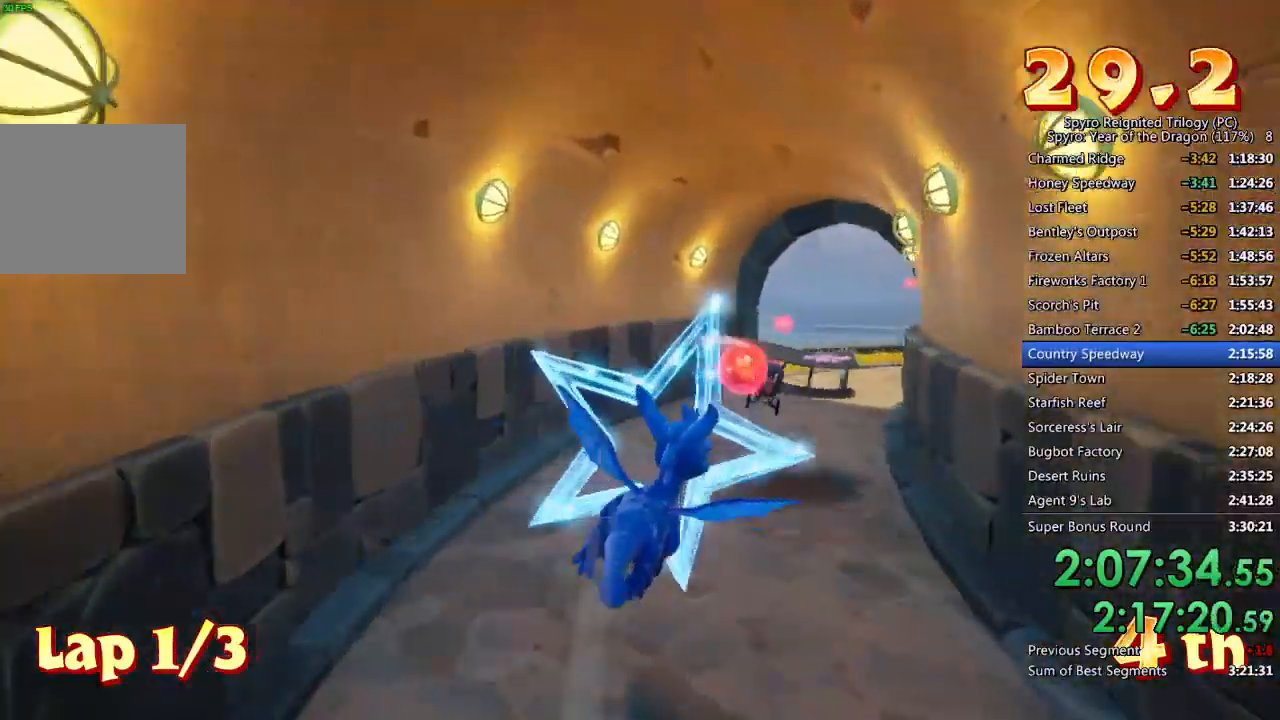
{"buttons": [], "left_stick": "center", "right_stick": "center", "events": [[50, "left_stick", "down-right"], [167, "left_stick", "center"], [283, "left_stick", "down-right"], [417, "left_stick", "center"]]}
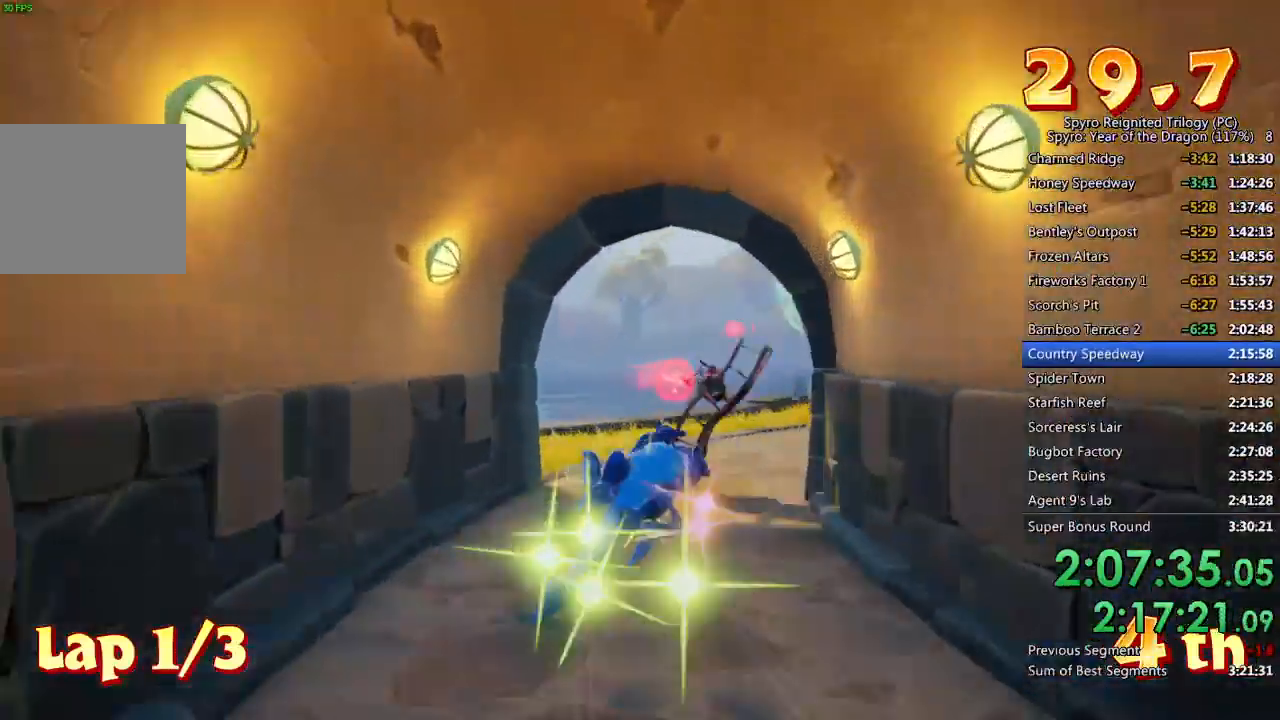
{"buttons": [], "left_stick": "center", "right_stick": "center", "events": [[83, "left_stick", "down-right"], [200, "left_stick", "center"], [350, "left_stick", "down-right"], [467, "left_stick", "center"]]}
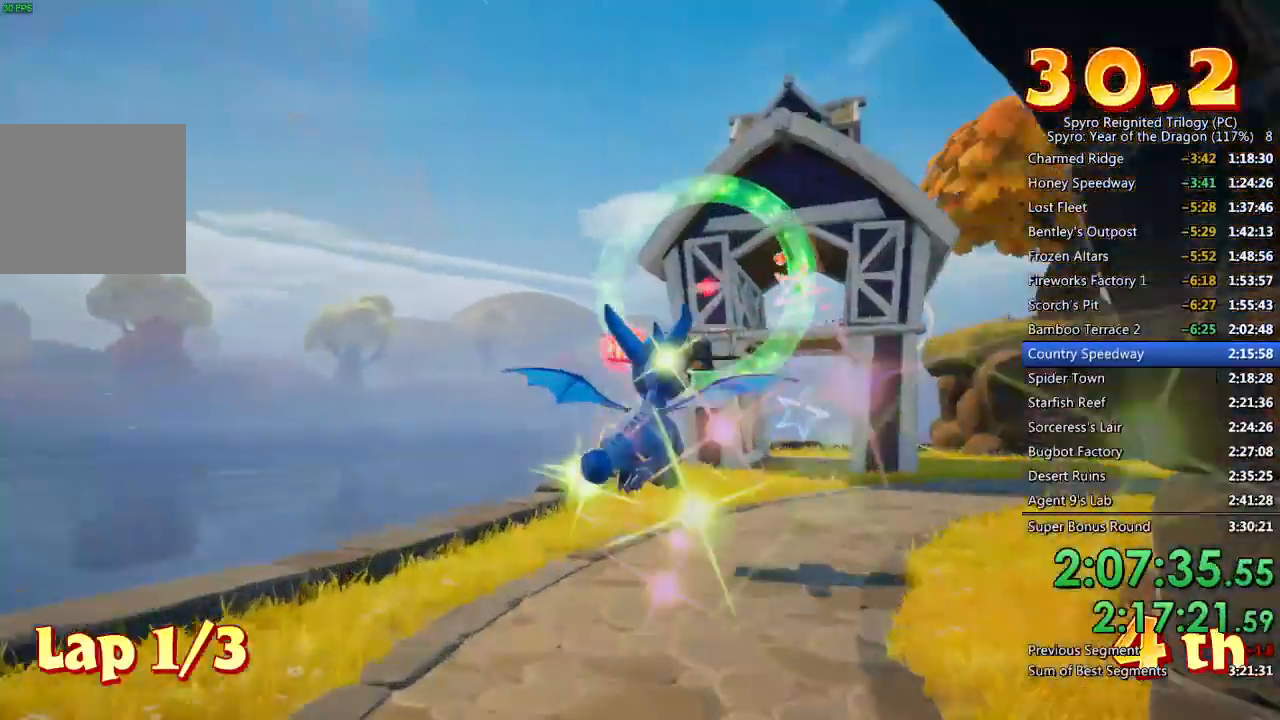
{"buttons": [], "left_stick": "center", "right_stick": "center", "events": [[67, "left_stick", "right"], [150, "left_stick", "center"], [333, "left_stick", "right"], [433, "left_stick", "center"]]}
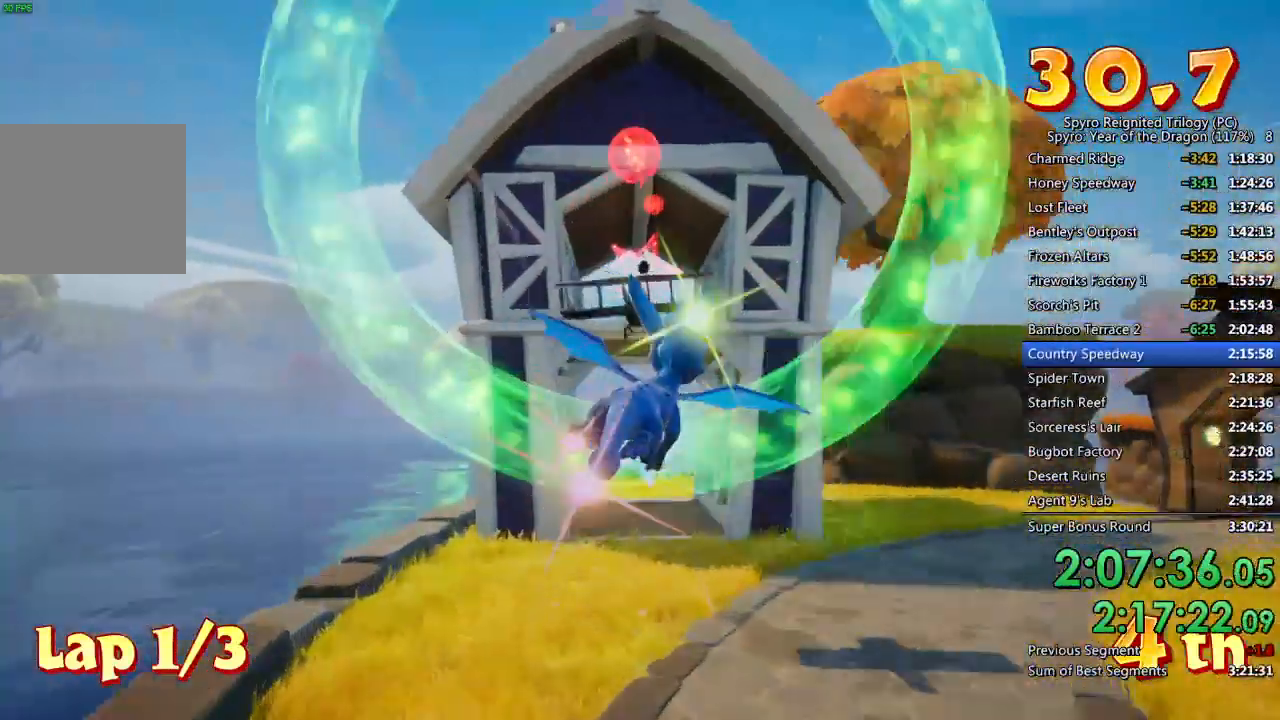
{"buttons": [], "left_stick": "center", "right_stick": "center", "events": [[50, "left_stick", "up"], [267, "left_stick", "center"]]}
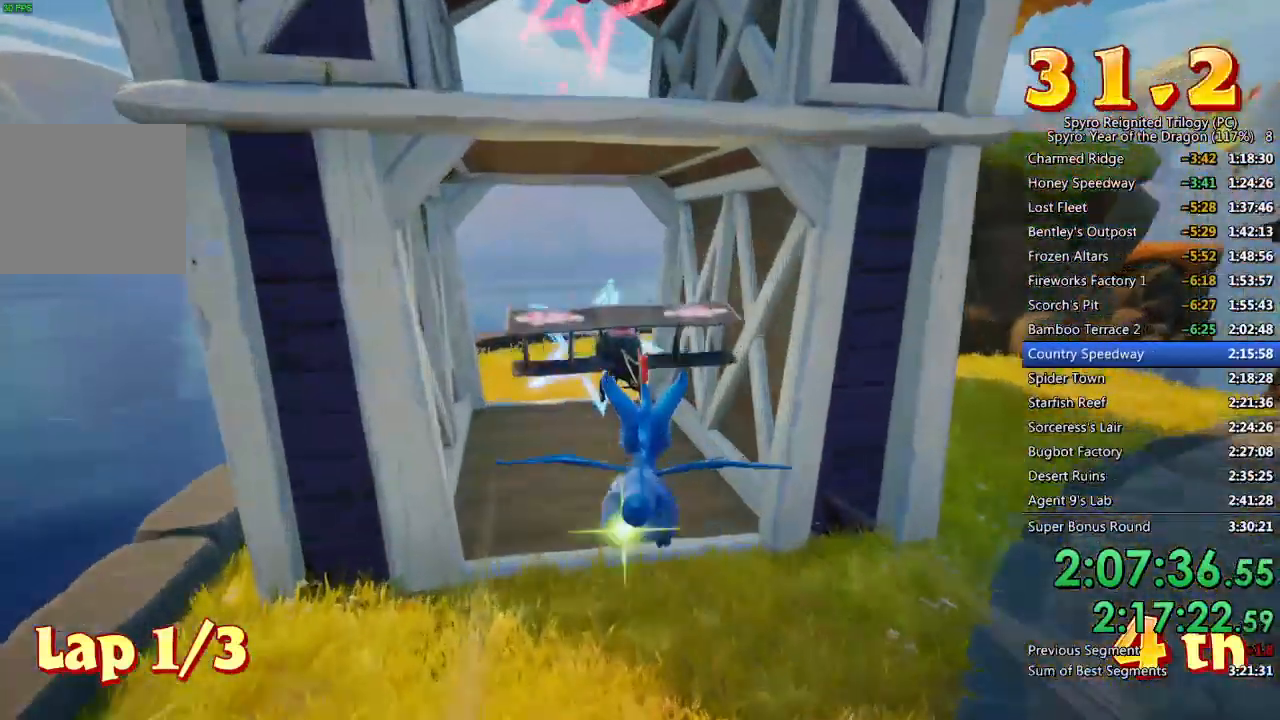
{"buttons": ["CROSS"], "left_stick": "center", "right_stick": "center", "events": [[167, "left_stick", "up-left"], [250, "left_stick", "center"], [500, "CROSS", "down"]]}
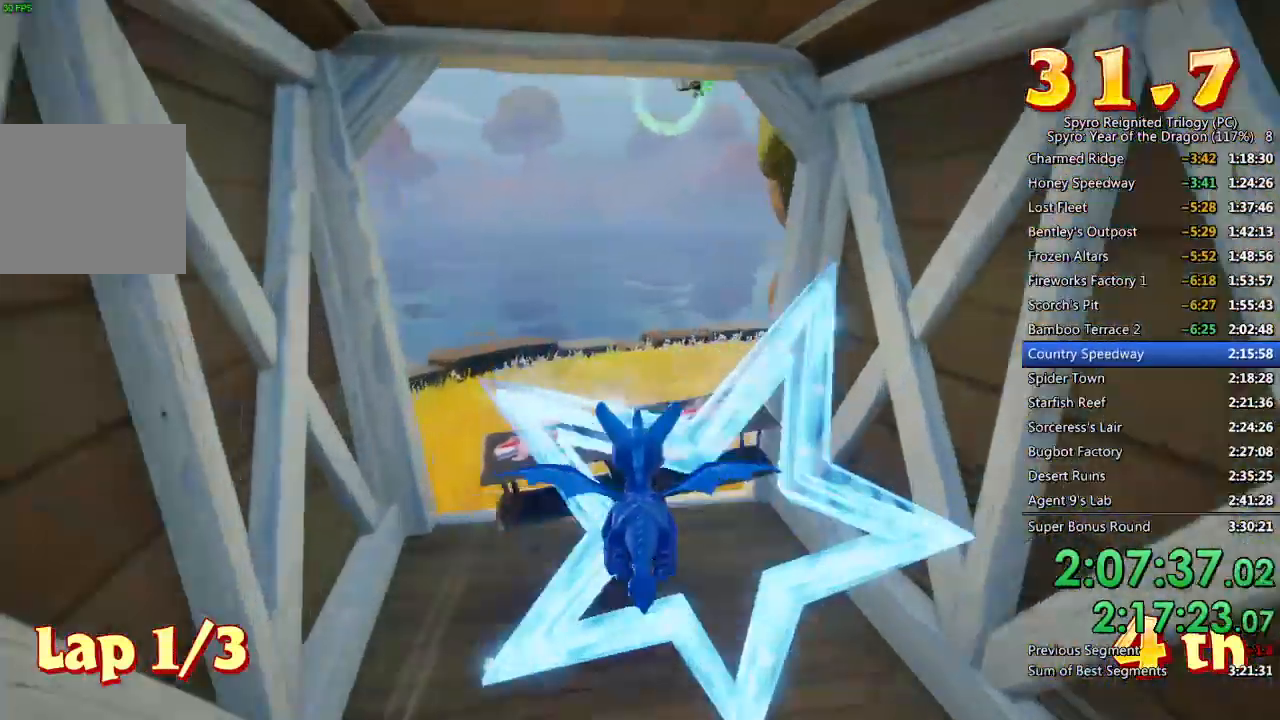
{"buttons": [], "left_stick": "center", "right_stick": "center", "events": [[83, "CROSS", "up"], [117, "CIRCLE", "down"], [133, "left_stick", "down"], [200, "left_stick", "center"], [217, "CIRCLE", "up"], [383, "CROSS", "down"], [500, "CROSS", "up"]]}
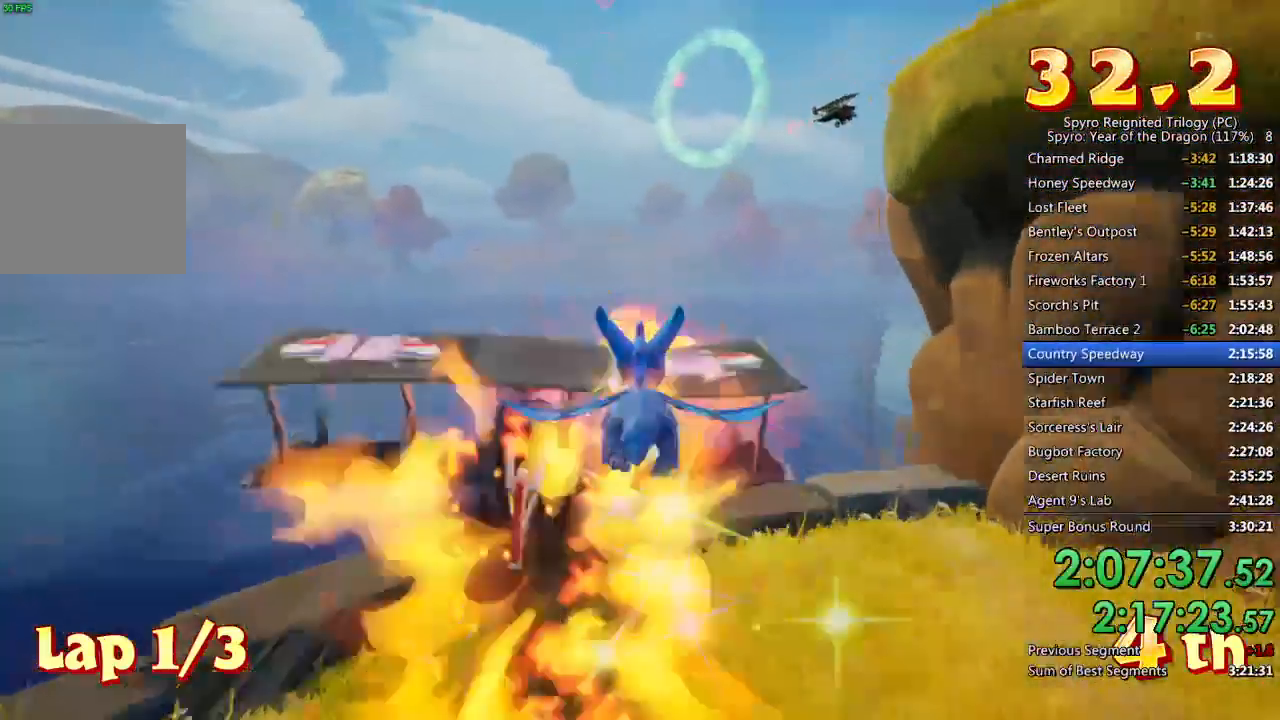
{"buttons": [], "left_stick": "center", "right_stick": "center", "events": [[117, "left_stick", "down"], [367, "left_stick", "right"], [500, "left_stick", "center"]]}
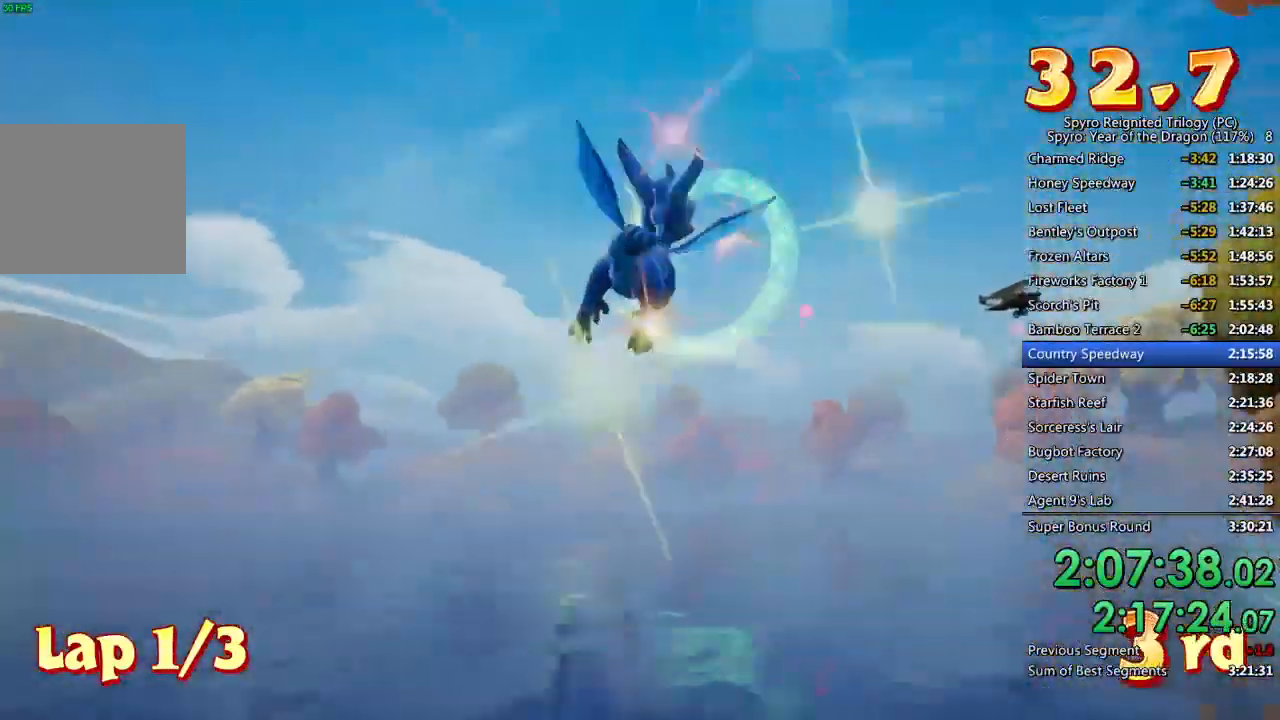
{"buttons": [], "left_stick": "center", "right_stick": "center", "events": [[117, "left_stick", "right"], [267, "left_stick", "center"], [367, "left_stick", "right"], [467, "left_stick", "center"]]}
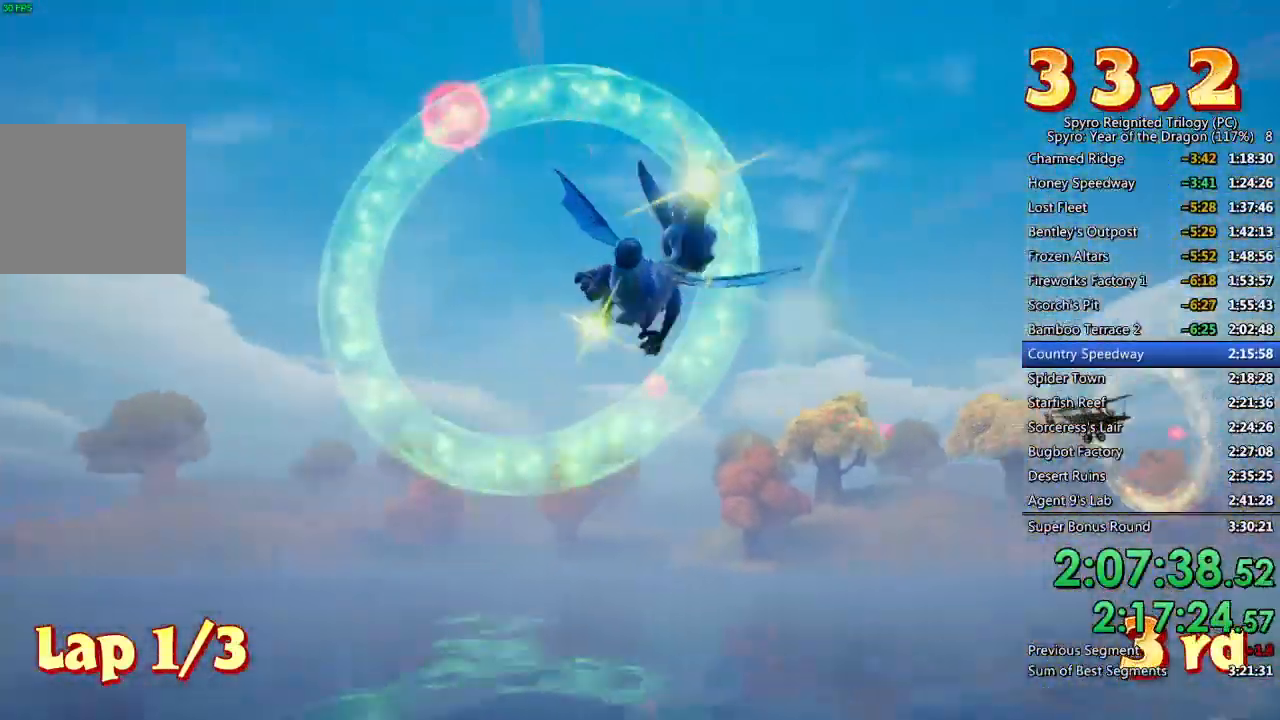
{"buttons": [], "left_stick": "up-right", "right_stick": "center", "events": [[67, "left_stick", "right"], [117, "left_stick", "up-right"]]}
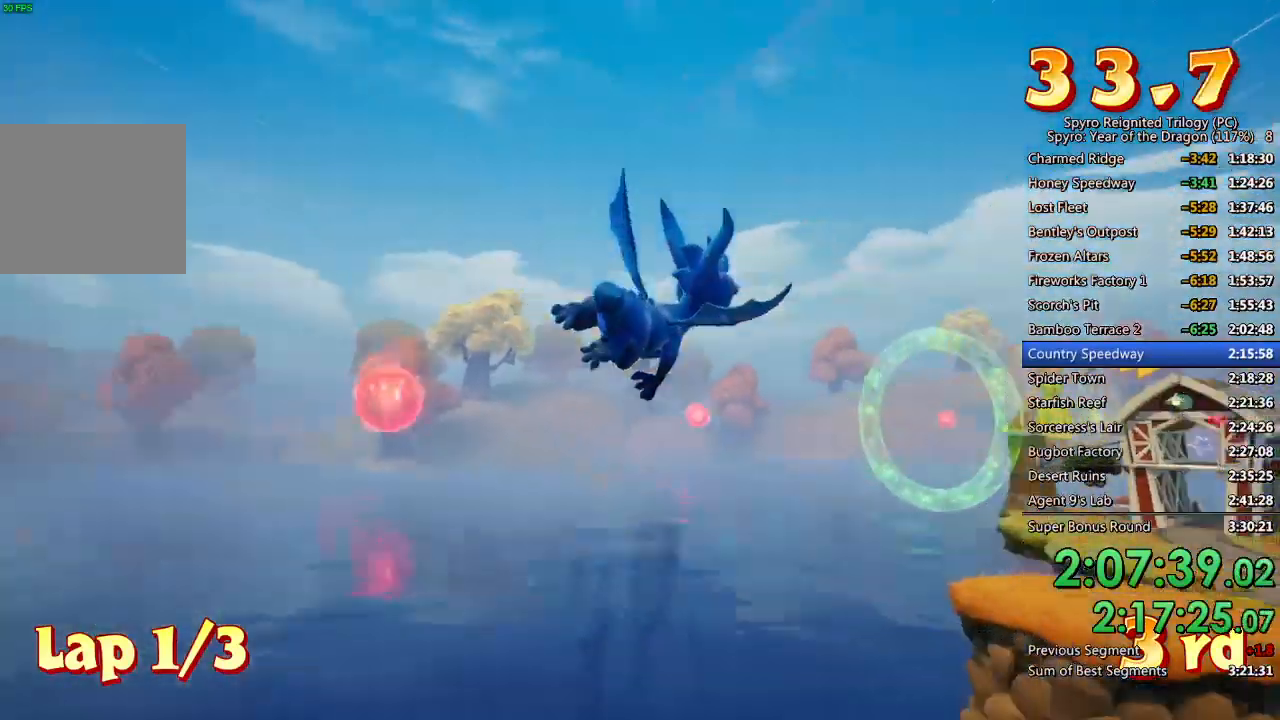
{"buttons": [], "left_stick": "up-right", "right_stick": "center", "events": [[17, "left_stick", "center"], [133, "left_stick", "right"], [267, "left_stick", "up-right"]]}
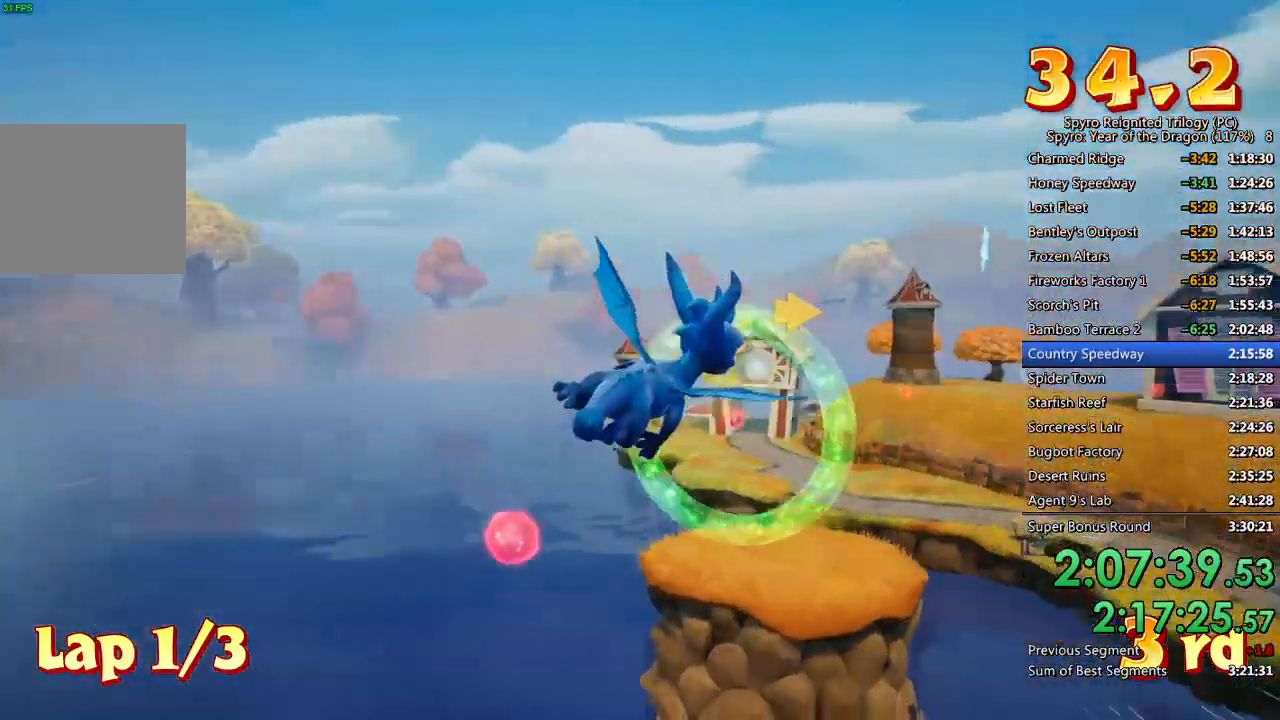
{"buttons": ["SQUARE"], "left_stick": "center", "right_stick": "center", "events": [[50, "left_stick", "center"], [133, "left_stick", "right"], [217, "left_stick", "center"], [333, "left_stick", "right"], [450, "left_stick", "center"], [467, "SQUARE", "down"]]}
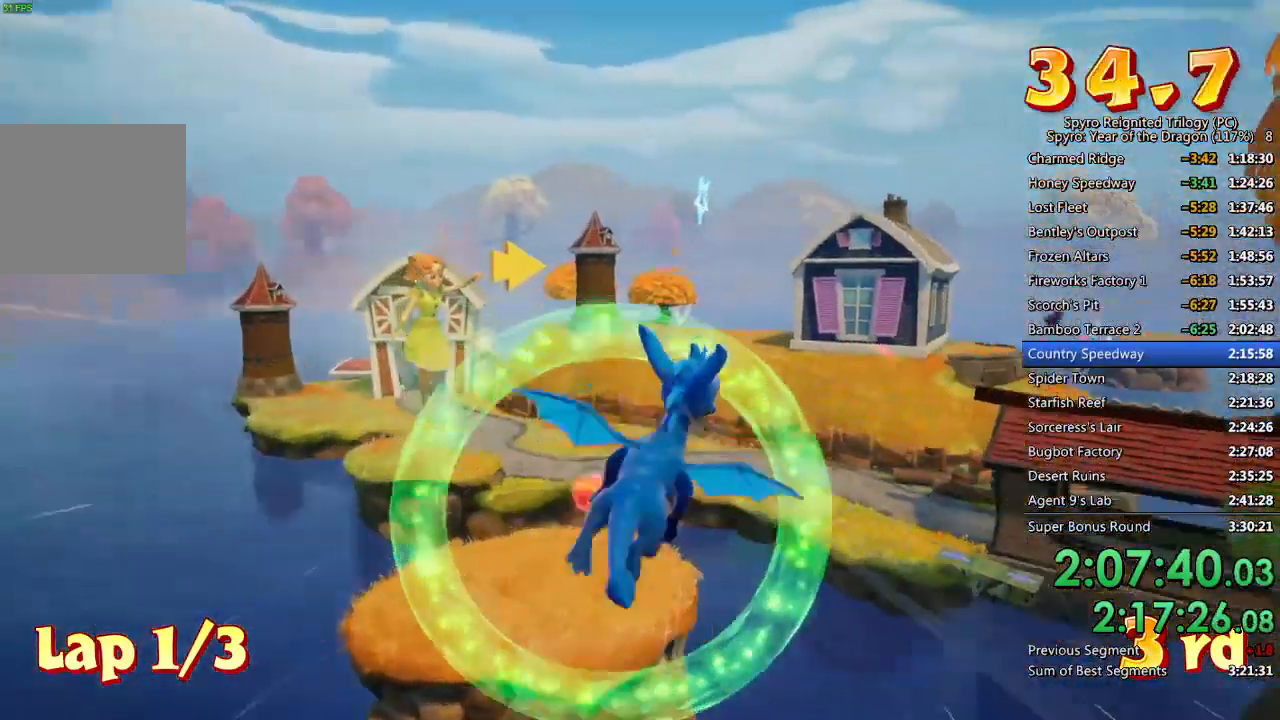
{"buttons": ["SQUARE"], "left_stick": "center", "right_stick": "center", "events": [[50, "left_stick", "right"], [183, "left_stick", "center"]]}
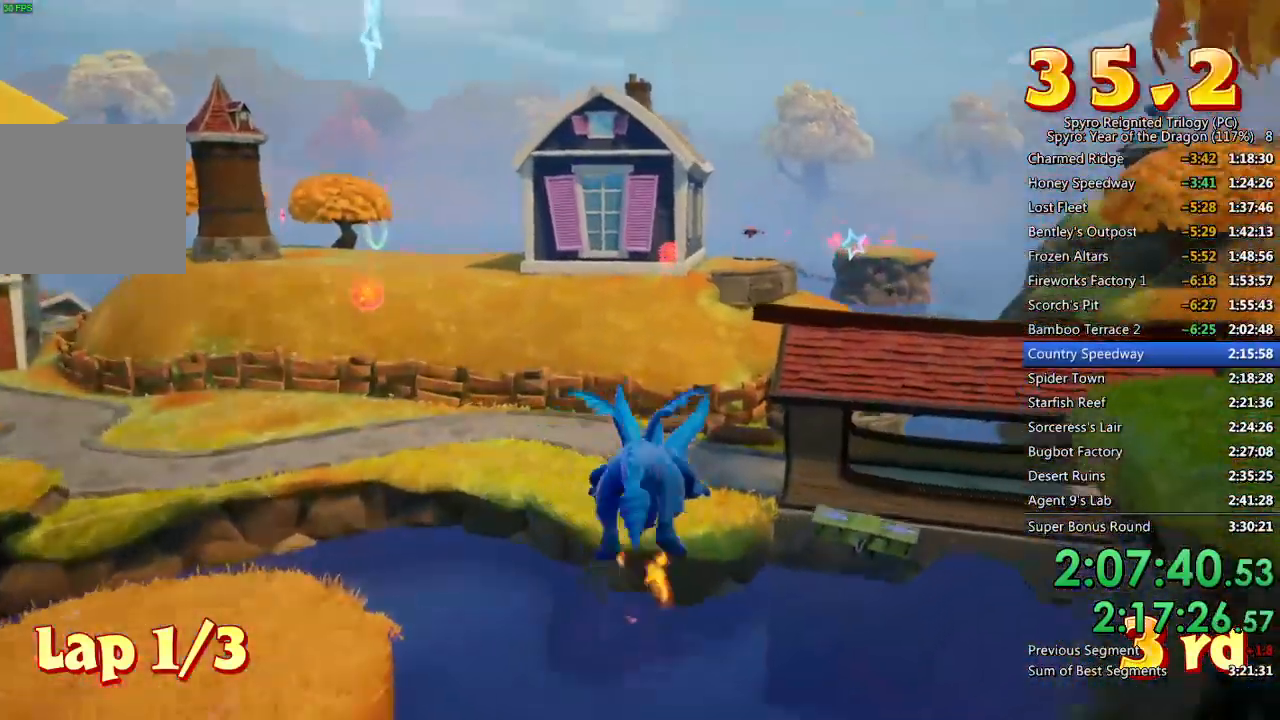
{"buttons": ["SQUARE"], "left_stick": "center", "right_stick": "center", "events": [[50, "left_stick", "right"], [250, "left_stick", "center"]]}
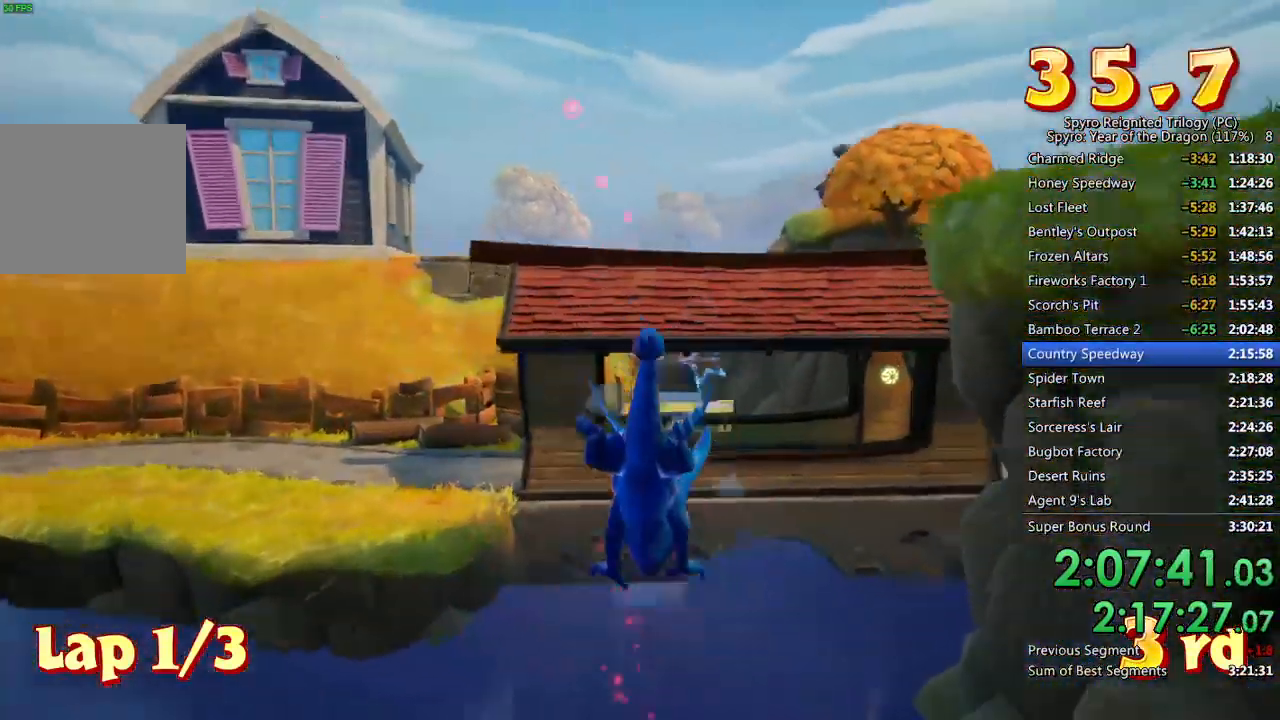
{"buttons": [], "left_stick": "center", "right_stick": "center", "events": [[133, "SQUARE", "up"], [167, "CROSS", "down"], [367, "CROSS", "up"]]}
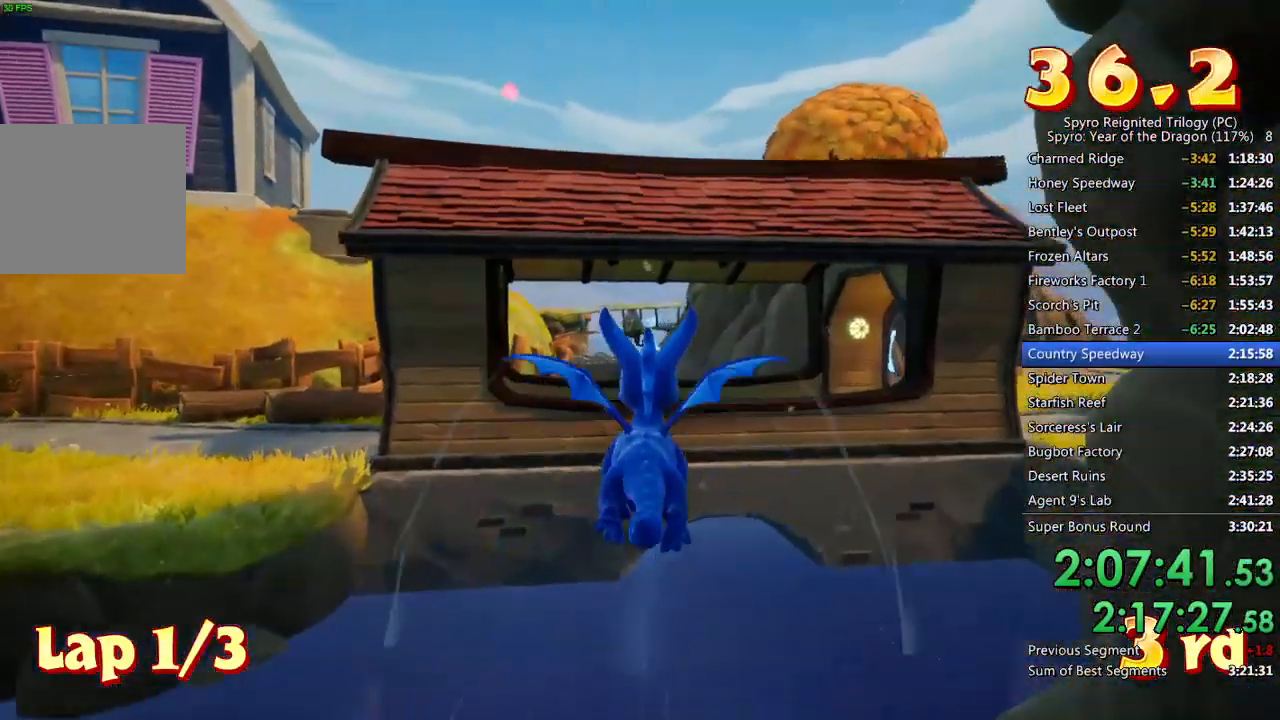
{"buttons": [], "left_stick": "center", "right_stick": "center", "events": [[50, "left_stick", "down"], [117, "left_stick", "center"]]}
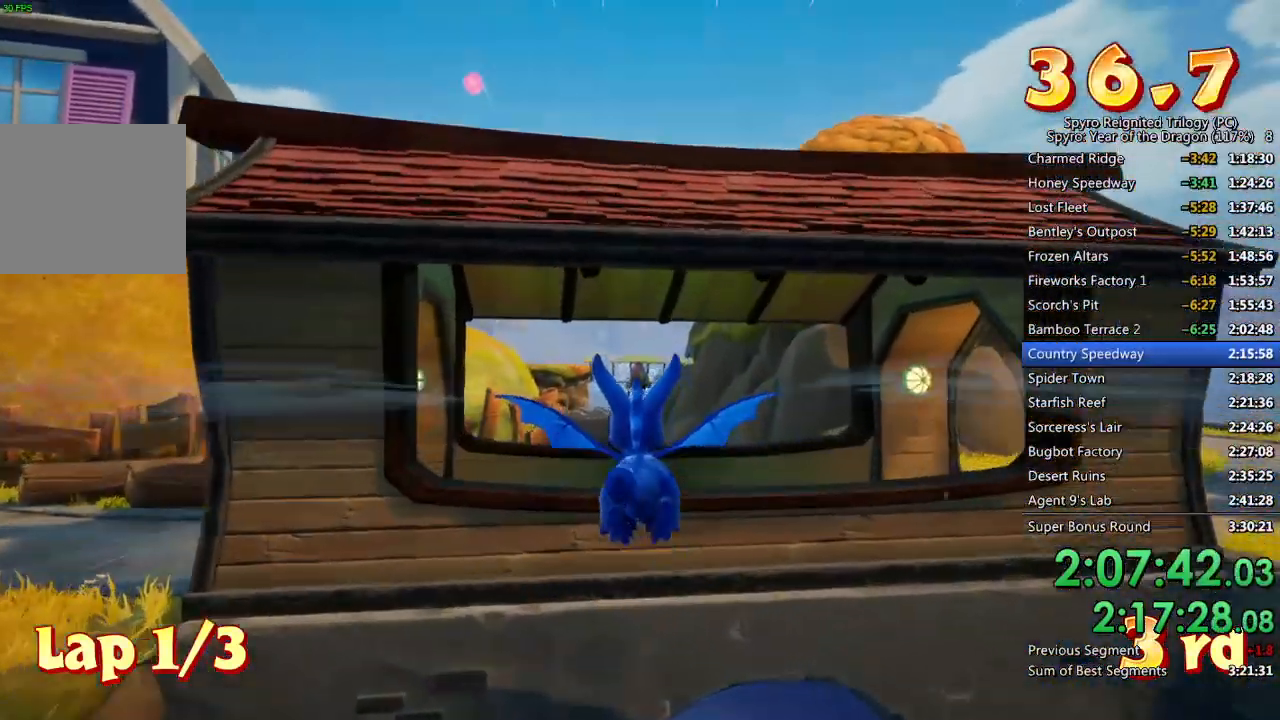
{"buttons": [], "left_stick": "center", "right_stick": "center", "events": [[17, "left_stick", "down-right"], [67, "left_stick", "center"], [450, "left_stick", "down"], [500, "left_stick", "center"]]}
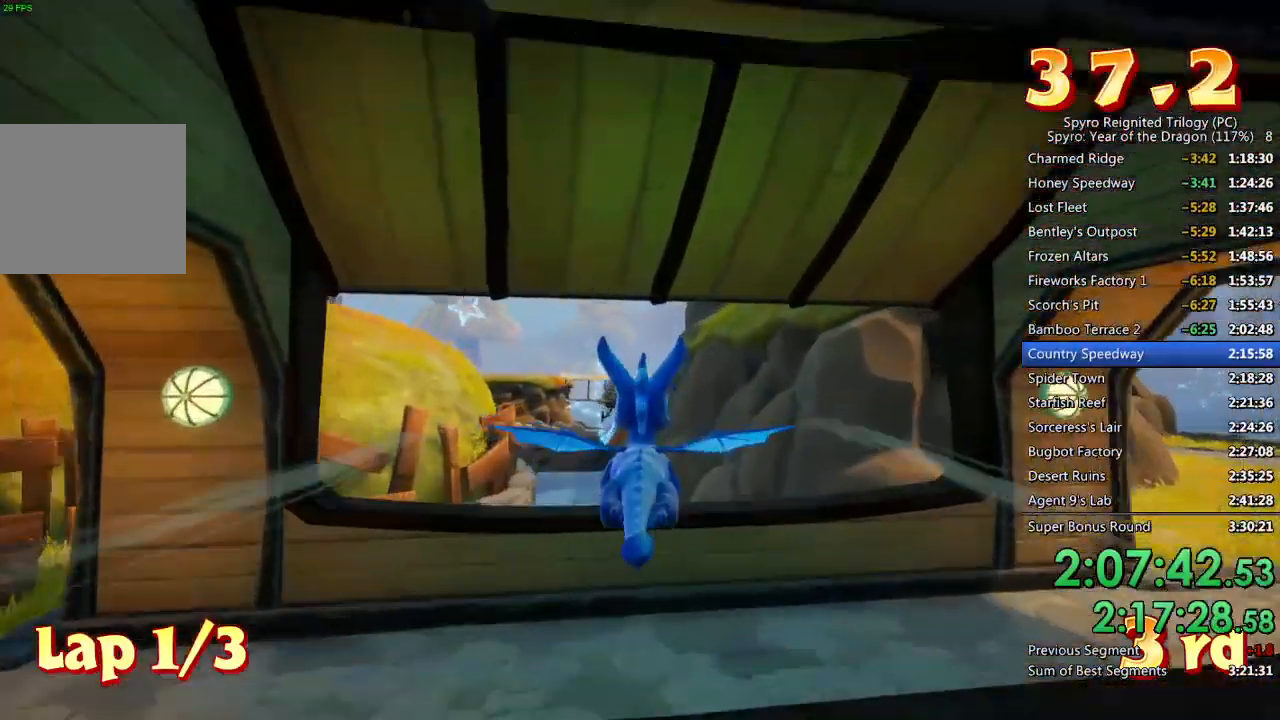
{"buttons": [], "left_stick": "up-left", "right_stick": "center", "events": [[483, "left_stick", "up-left"]]}
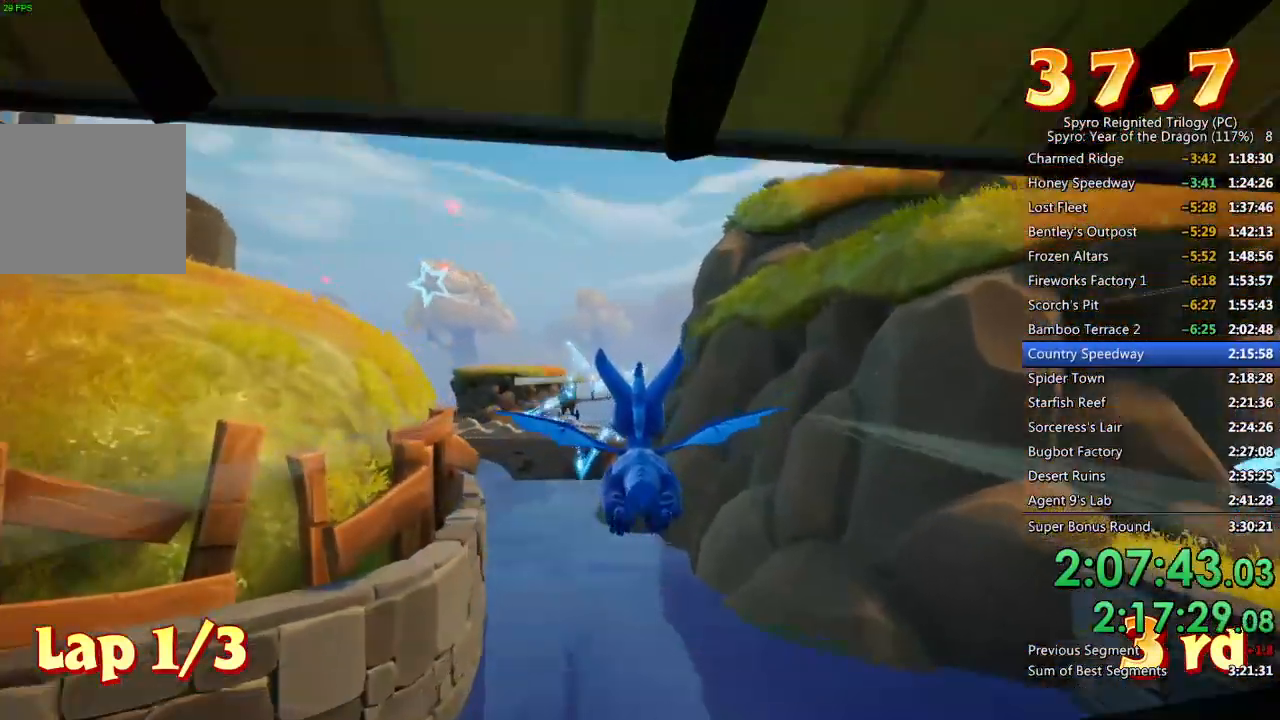
{"buttons": [], "left_stick": "left", "right_stick": "center", "events": [[50, "left_stick", "center"], [500, "left_stick", "left"]]}
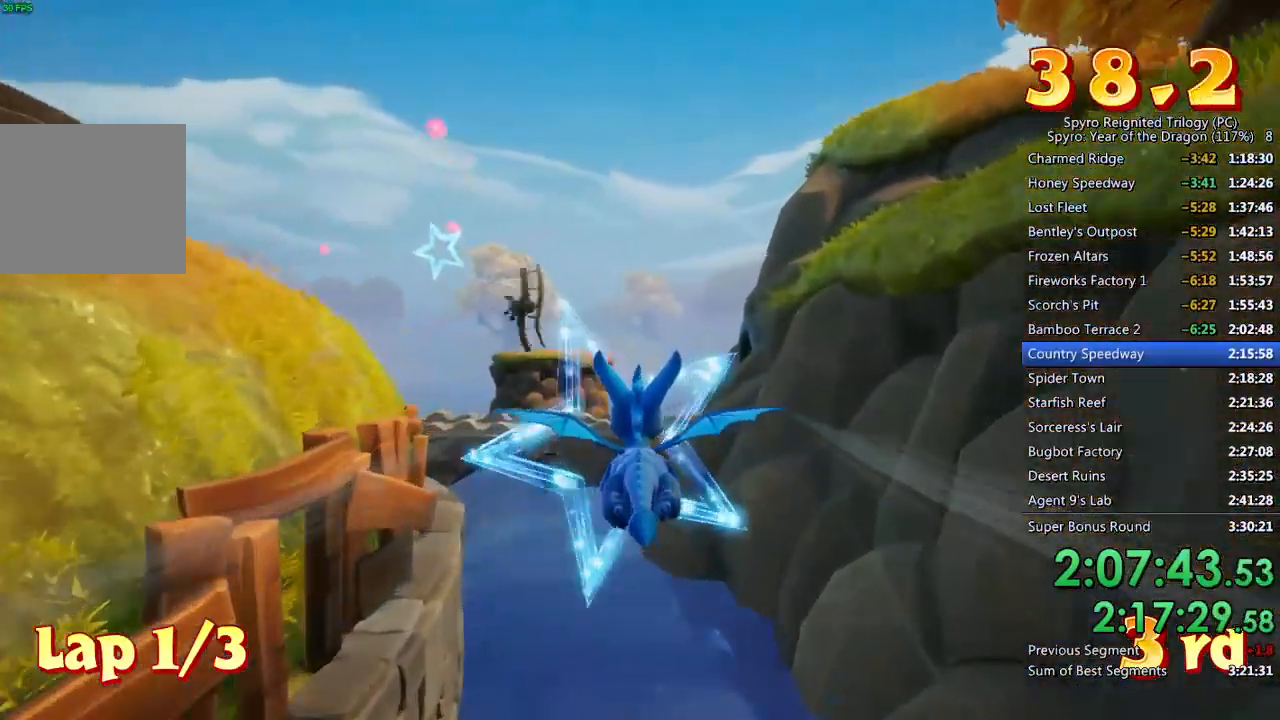
{"buttons": [], "left_stick": "center", "right_stick": "center", "events": [[83, "left_stick", "center"], [217, "left_stick", "left"], [367, "left_stick", "center"]]}